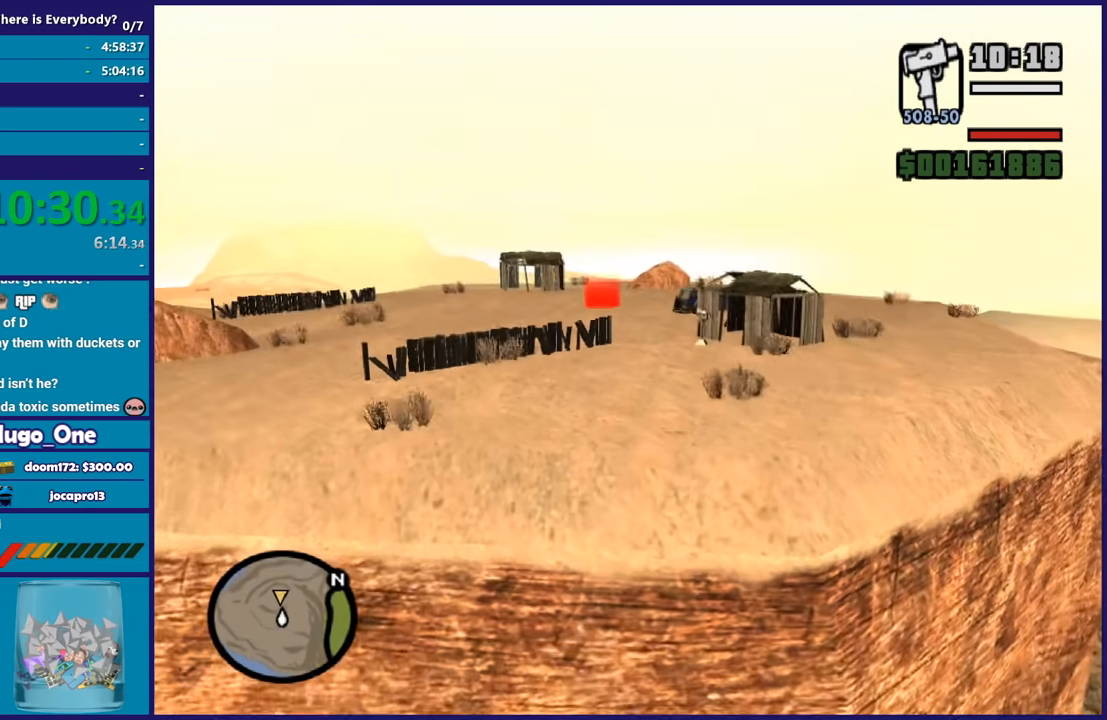
Gameplay with a controller (Xbox layout); each line is a JSON object with the inputs held at the frame after it. "events" lists button and stick changes between this image and that frame as [ms after this image, input, new state], when the widget could be followed in between.
{"buttons": ["A"], "left_stick": "up", "right_stick": "center", "events": []}
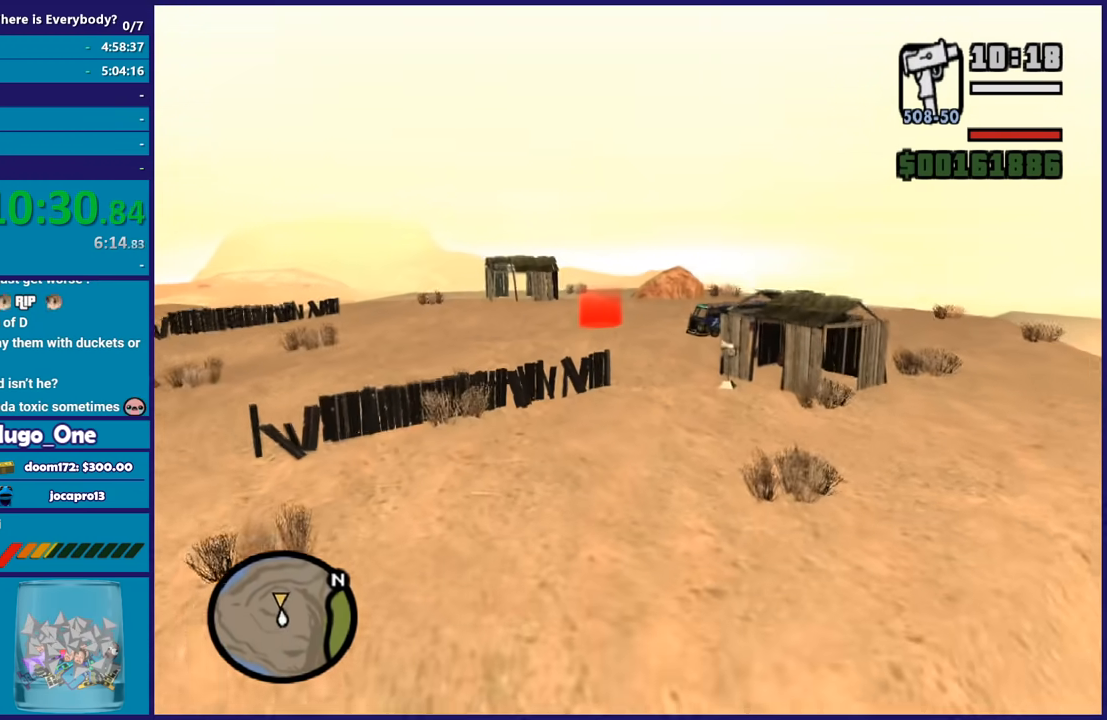
{"buttons": ["A"], "left_stick": "up", "right_stick": "center", "events": []}
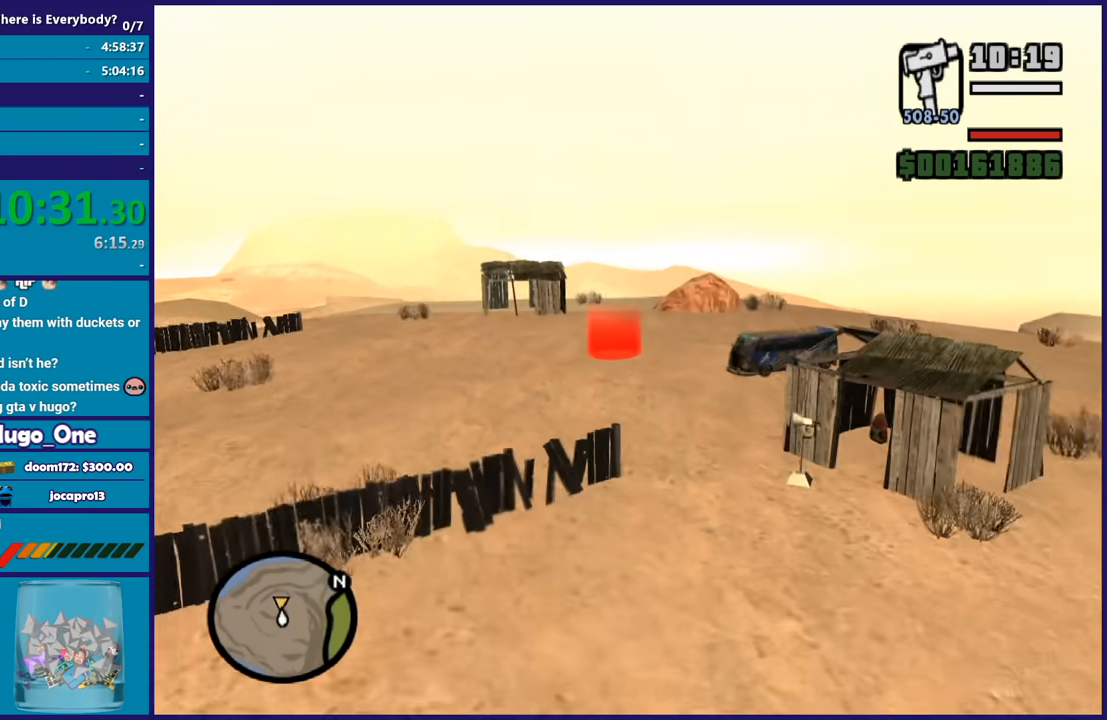
{"buttons": ["A", "X"], "left_stick": "up", "right_stick": "center", "events": [[367, "X", "down"]]}
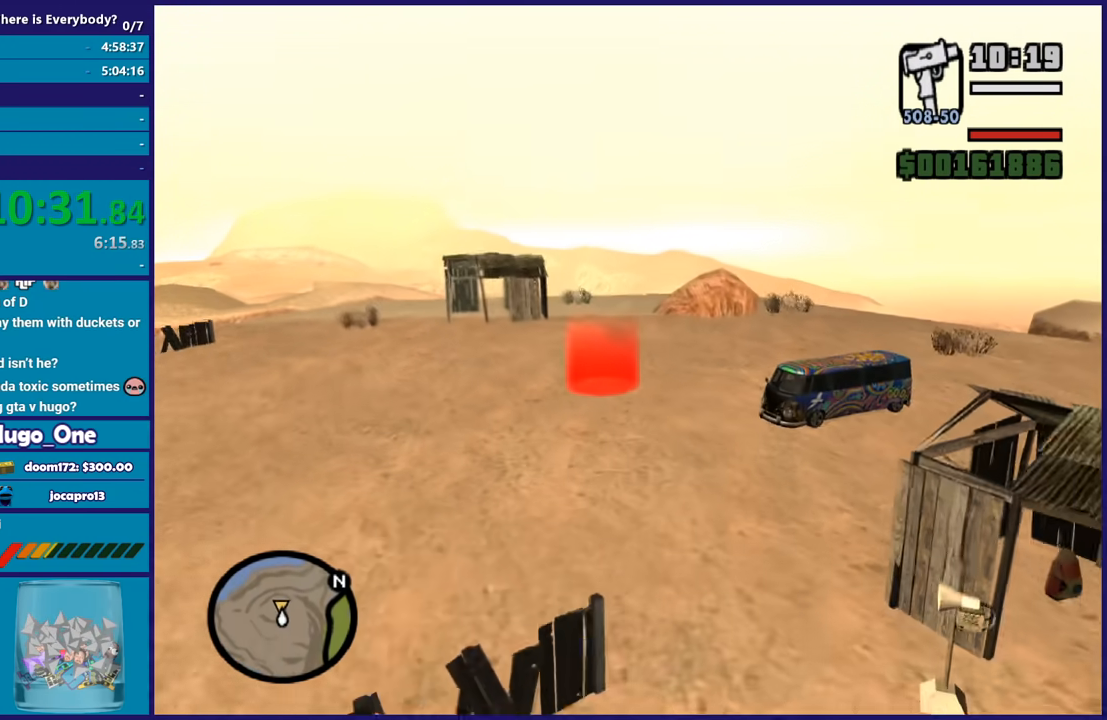
{"buttons": ["A"], "left_stick": "up-left", "right_stick": "center", "events": [[67, "X", "up"], [300, "X", "down"], [434, "X", "up"], [434, "left_stick", "up-left"]]}
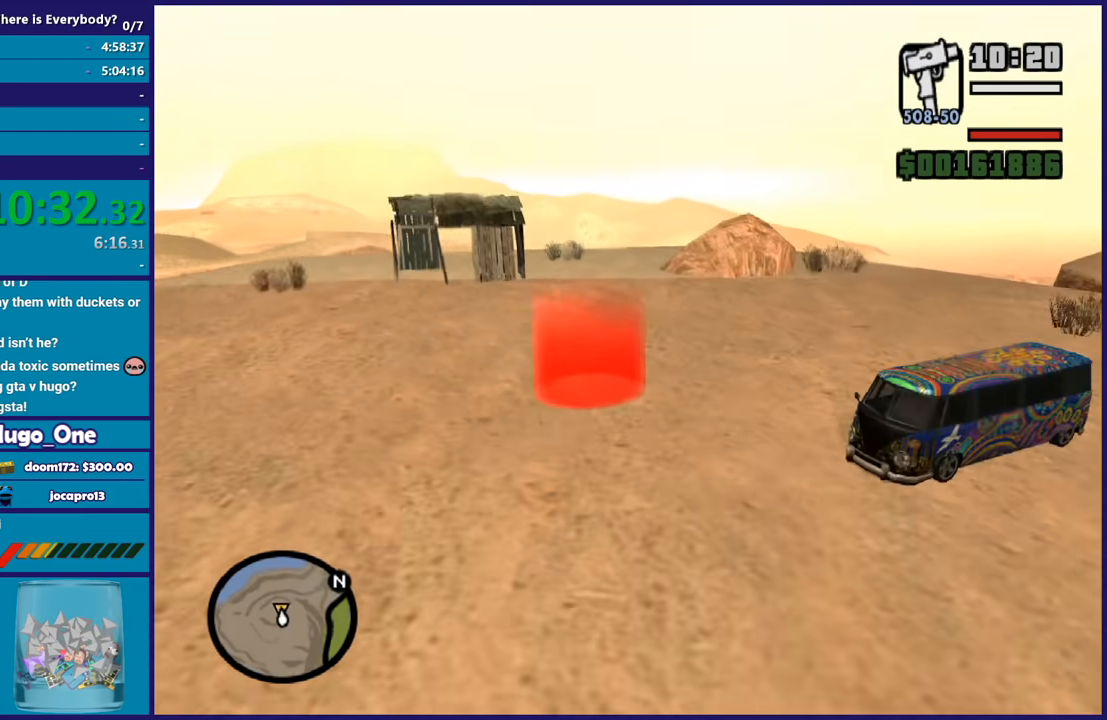
{"buttons": ["A", "X"], "left_stick": "up", "right_stick": "center", "events": [[167, "left_stick", "up"], [334, "X", "down"]]}
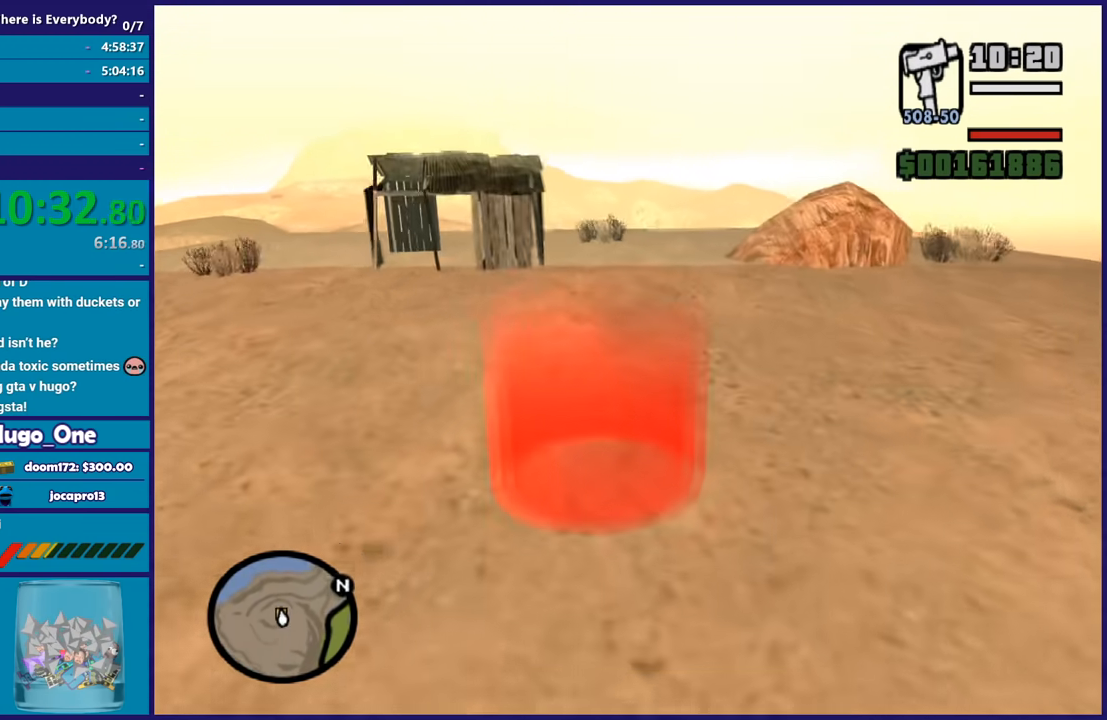
{"buttons": ["X"], "left_stick": "up", "right_stick": "center", "events": [[467, "A", "up"]]}
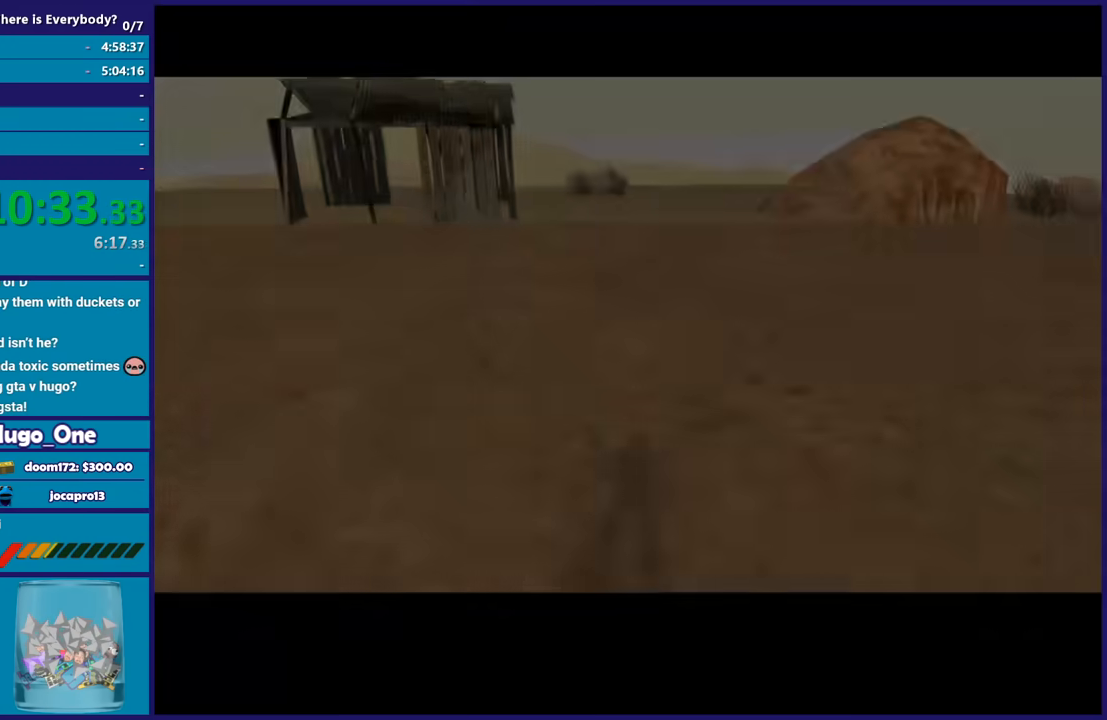
{"buttons": ["A"], "left_stick": "center", "right_stick": "center", "events": [[67, "X", "up"], [134, "left_stick", "center"], [167, "A", "down"], [301, "A", "up"], [401, "A", "down"]]}
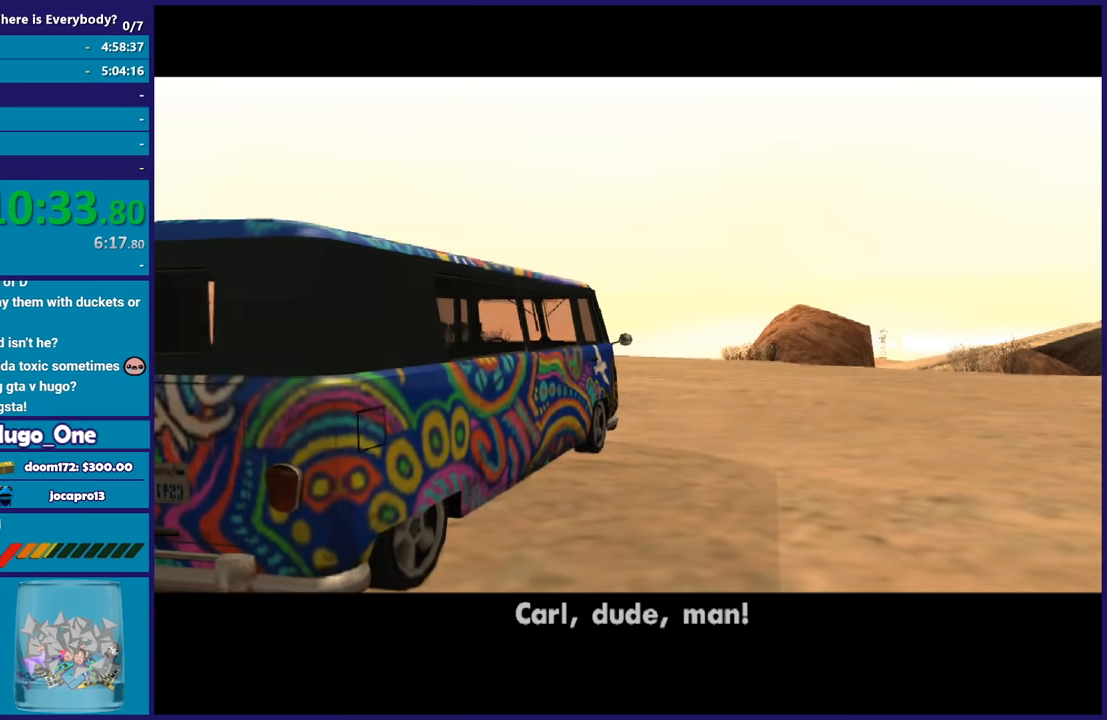
{"buttons": [], "left_stick": "center", "right_stick": "center", "events": [[33, "A", "up"], [100, "A", "down"], [233, "A", "up"], [334, "A", "down"], [500, "A", "up"]]}
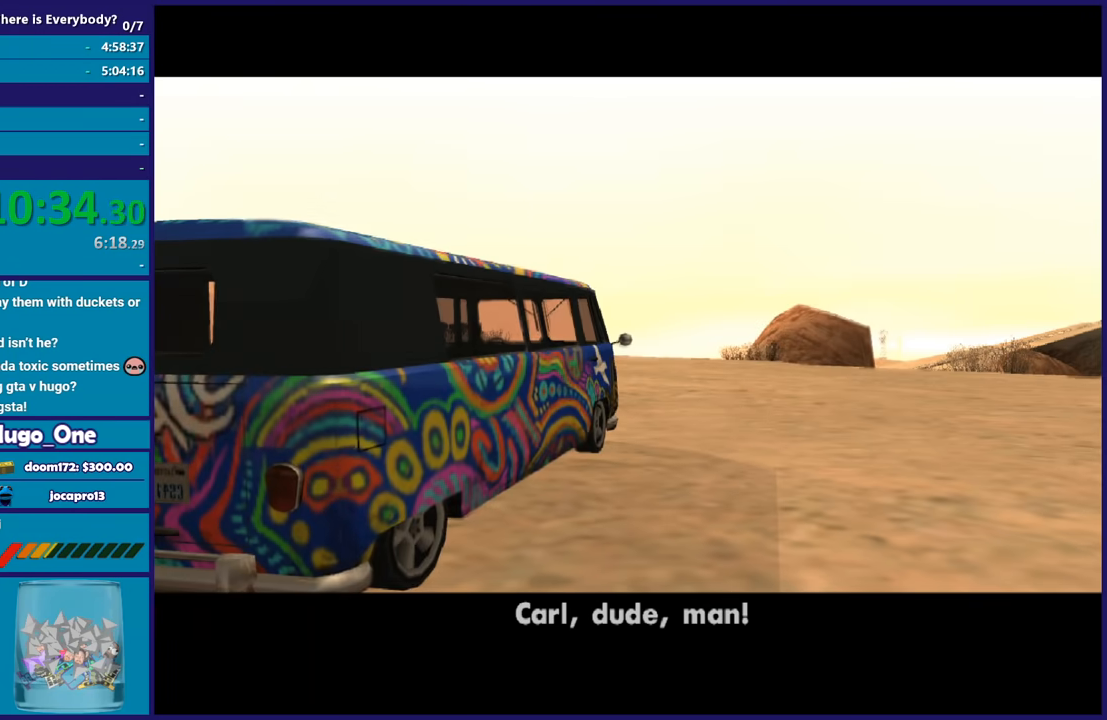
{"buttons": [], "left_stick": "center", "right_stick": "center", "events": [[67, "A", "down"], [234, "A", "up"], [301, "A", "down"], [468, "A", "up"]]}
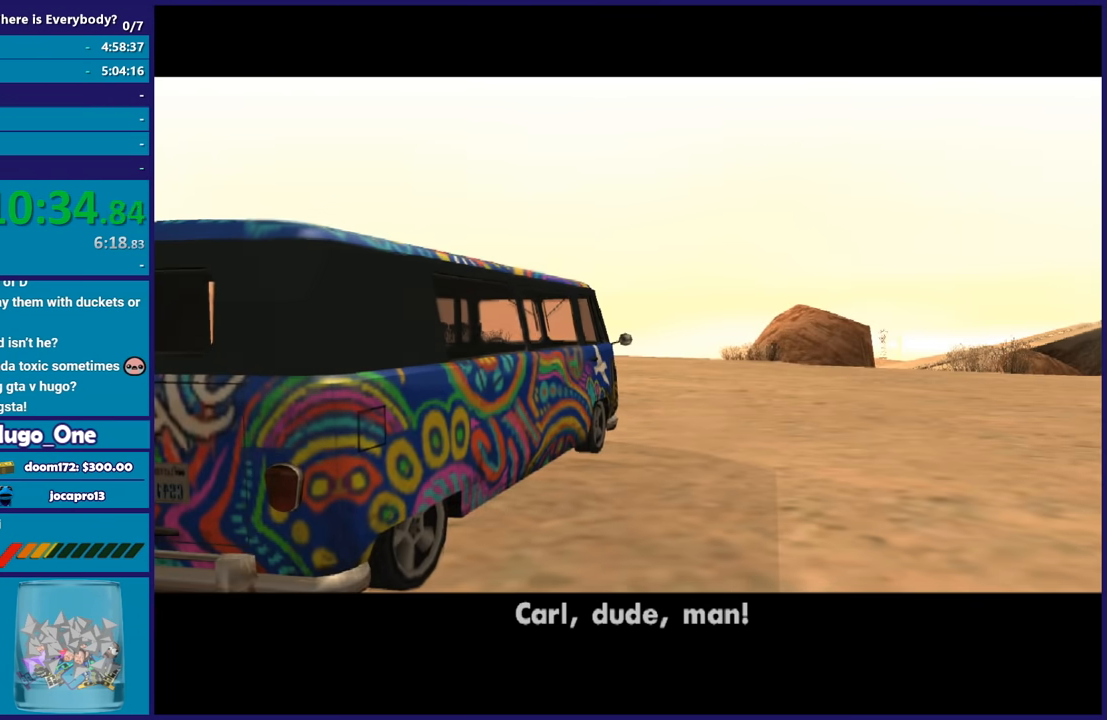
{"buttons": ["A"], "left_stick": "center", "right_stick": "center", "events": [[33, "A", "down"], [167, "A", "up"], [267, "A", "down"], [400, "A", "up"], [467, "A", "down"]]}
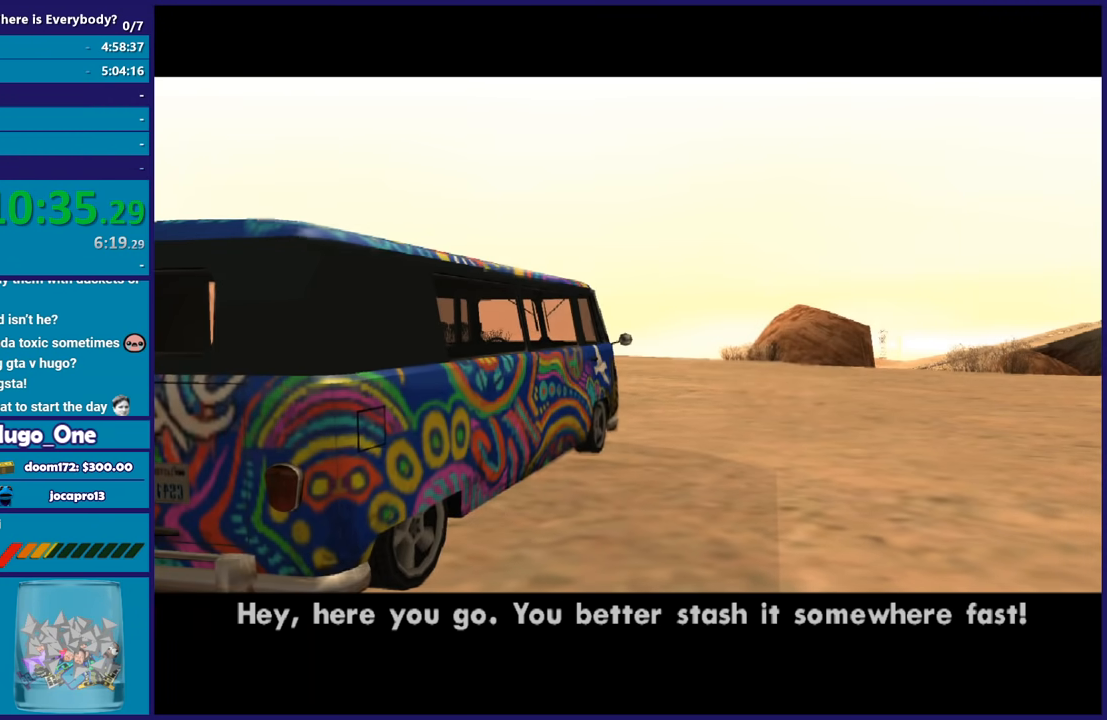
{"buttons": ["A"], "left_stick": "center", "right_stick": "center", "events": [[134, "A", "up"], [201, "A", "down"], [367, "A", "up"], [434, "A", "down"]]}
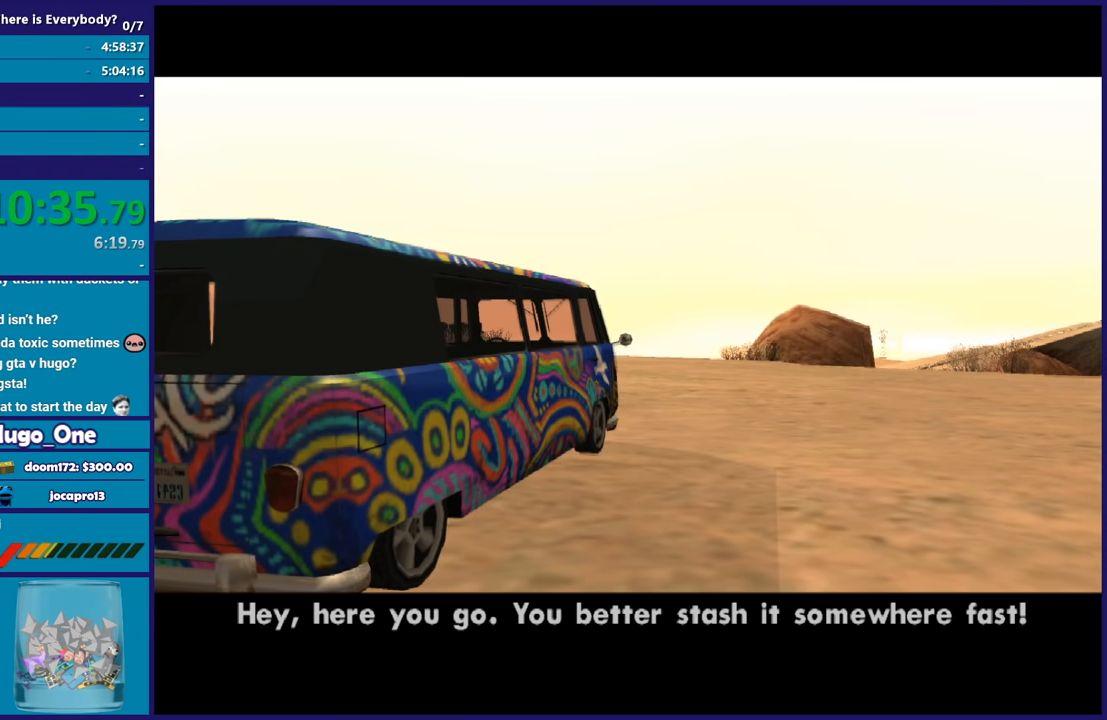
{"buttons": [], "left_stick": "center", "right_stick": "center", "events": [[33, "A", "up"], [133, "A", "down"], [267, "A", "up"], [334, "A", "down"], [500, "A", "up"]]}
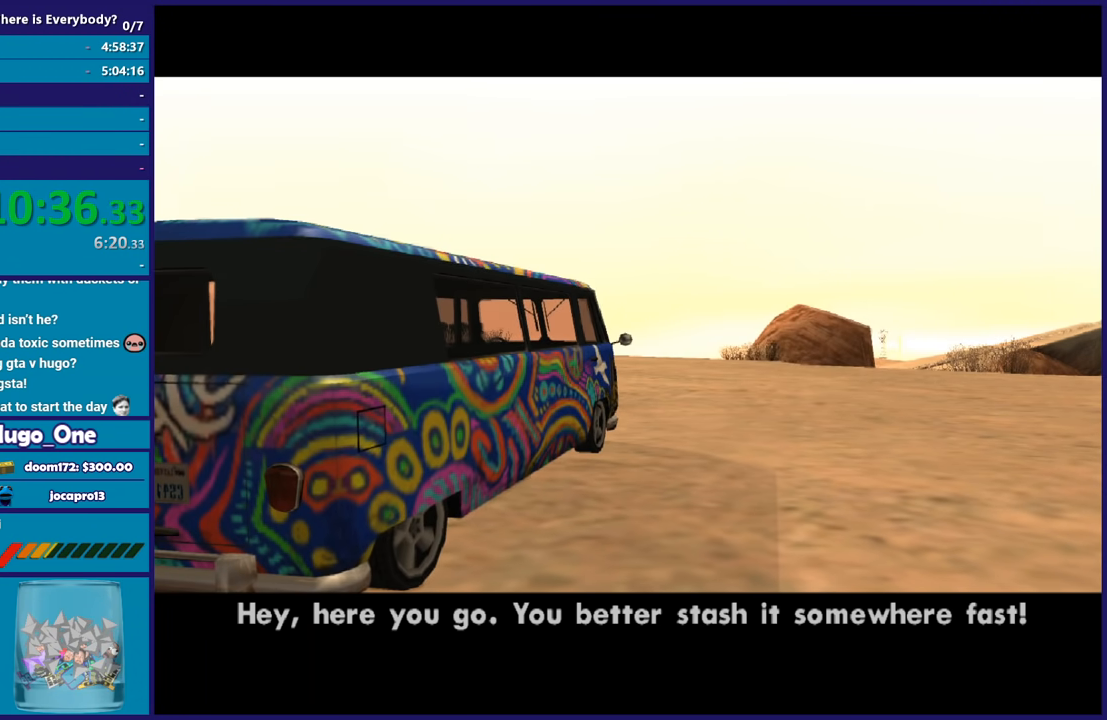
{"buttons": [], "left_stick": "center", "right_stick": "center", "events": [[100, "A", "down"], [134, "A", "up"], [367, "A", "down"], [401, "A", "up"]]}
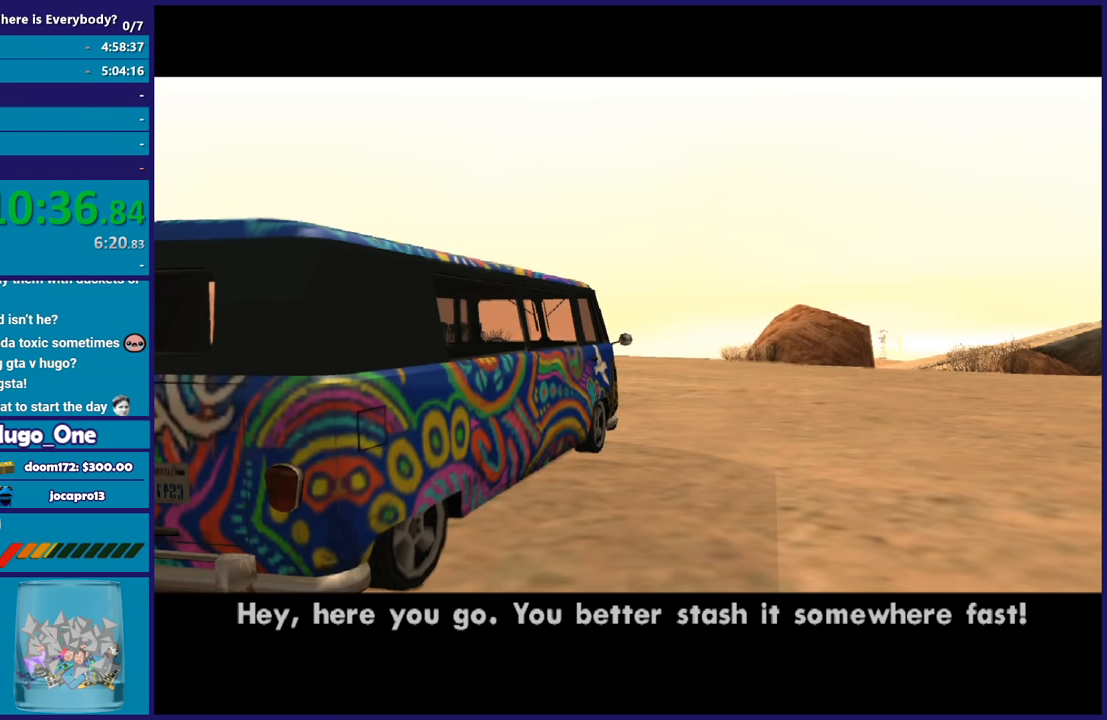
{"buttons": [], "left_stick": "center", "right_stick": "center", "events": [[33, "A", "down"], [167, "A", "up"], [267, "A", "down"], [400, "A", "up"]]}
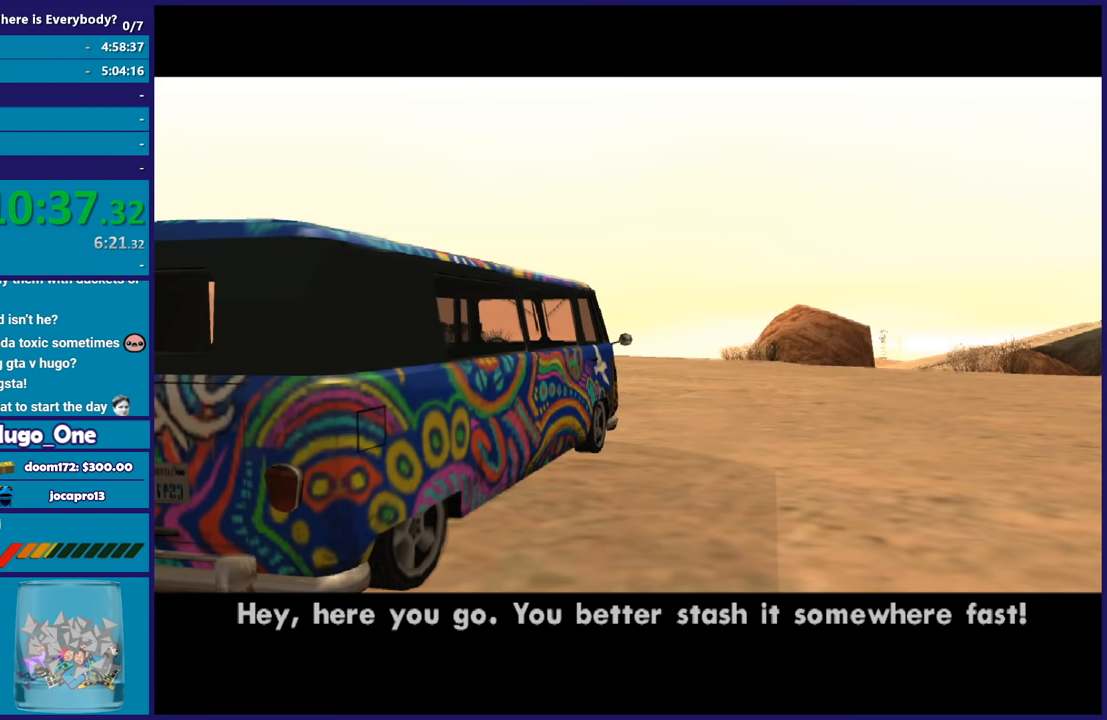
{"buttons": [], "left_stick": "center", "right_stick": "center", "events": [[33, "A", "down"], [167, "A", "up"], [267, "A", "down"], [434, "A", "up"]]}
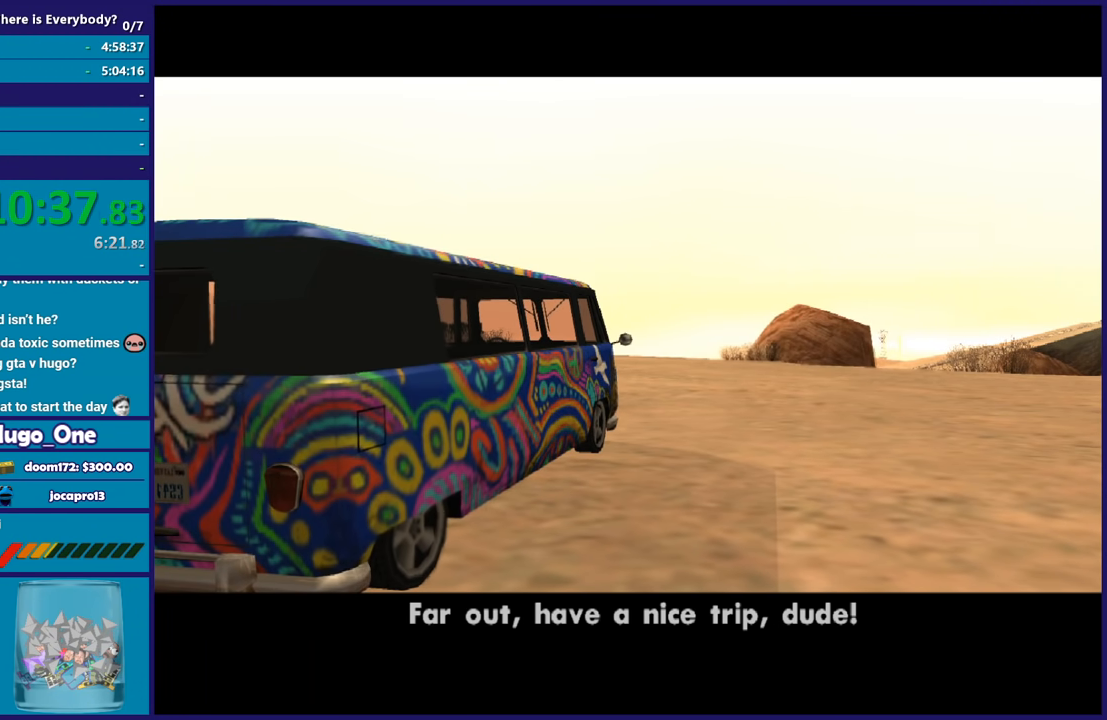
{"buttons": ["A"], "left_stick": "center", "right_stick": "center", "events": [[33, "A", "down"], [133, "A", "up"], [233, "A", "down"], [433, "A", "up"], [500, "A", "down"]]}
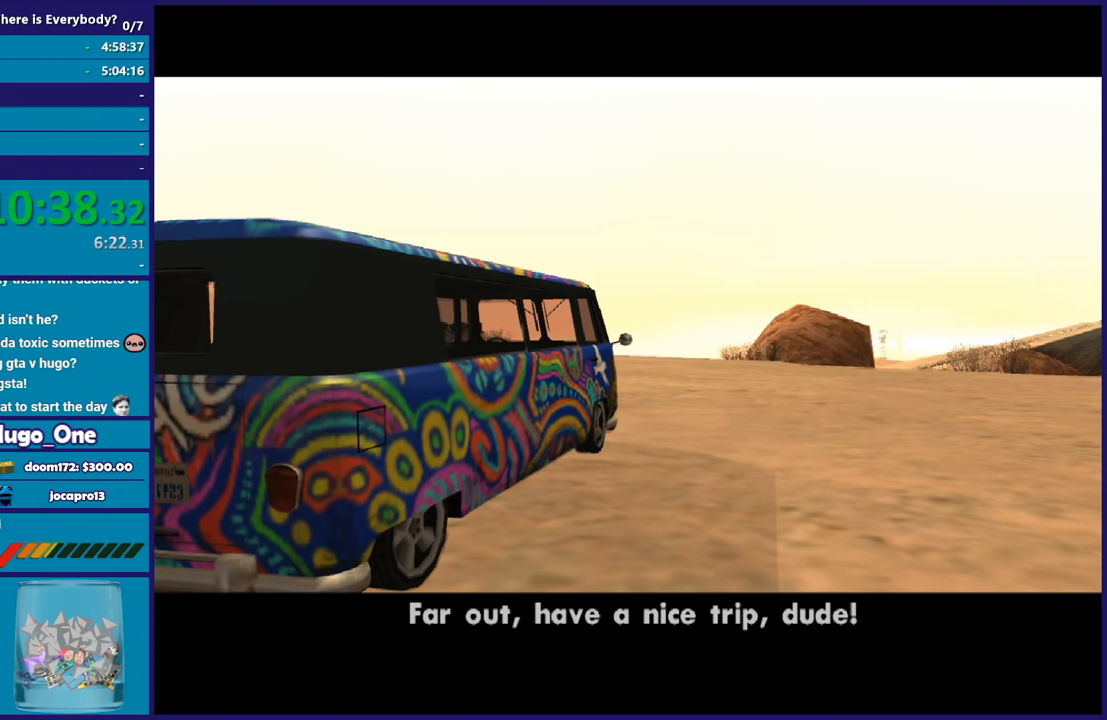
{"buttons": ["A"], "left_stick": "center", "right_stick": "center", "events": [[133, "A", "up"], [234, "A", "down"], [400, "A", "up"], [434, "A", "down"]]}
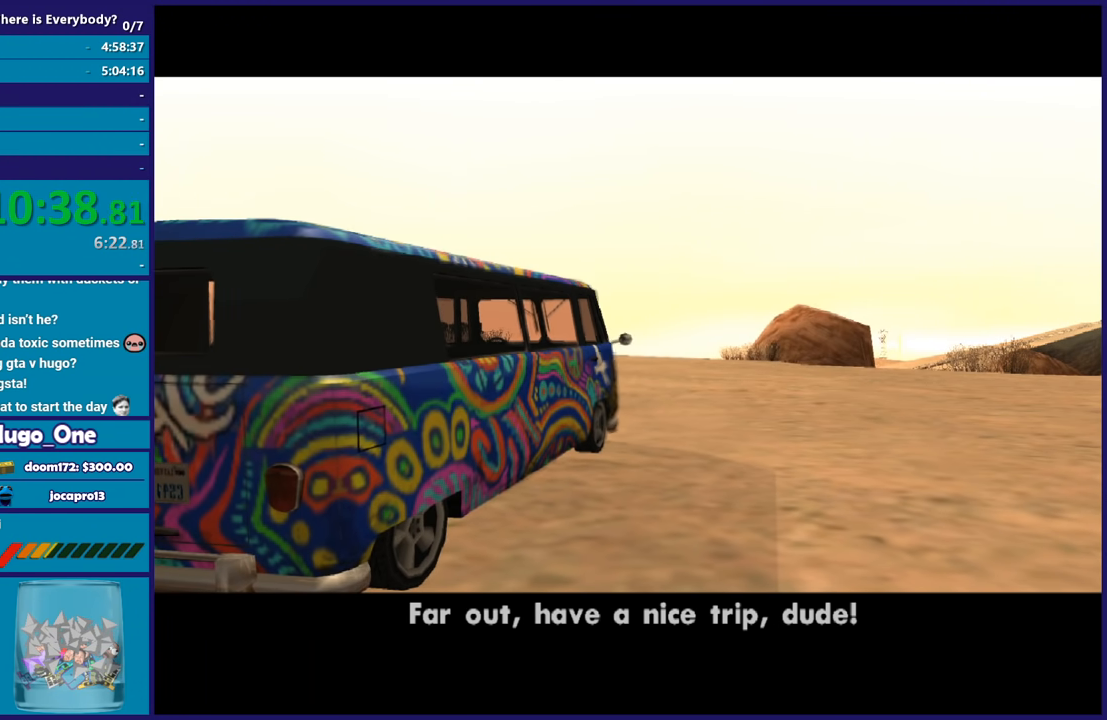
{"buttons": ["A"], "left_stick": "center", "right_stick": "center", "events": [[100, "A", "up"], [200, "A", "down"], [333, "A", "up"], [400, "A", "down"]]}
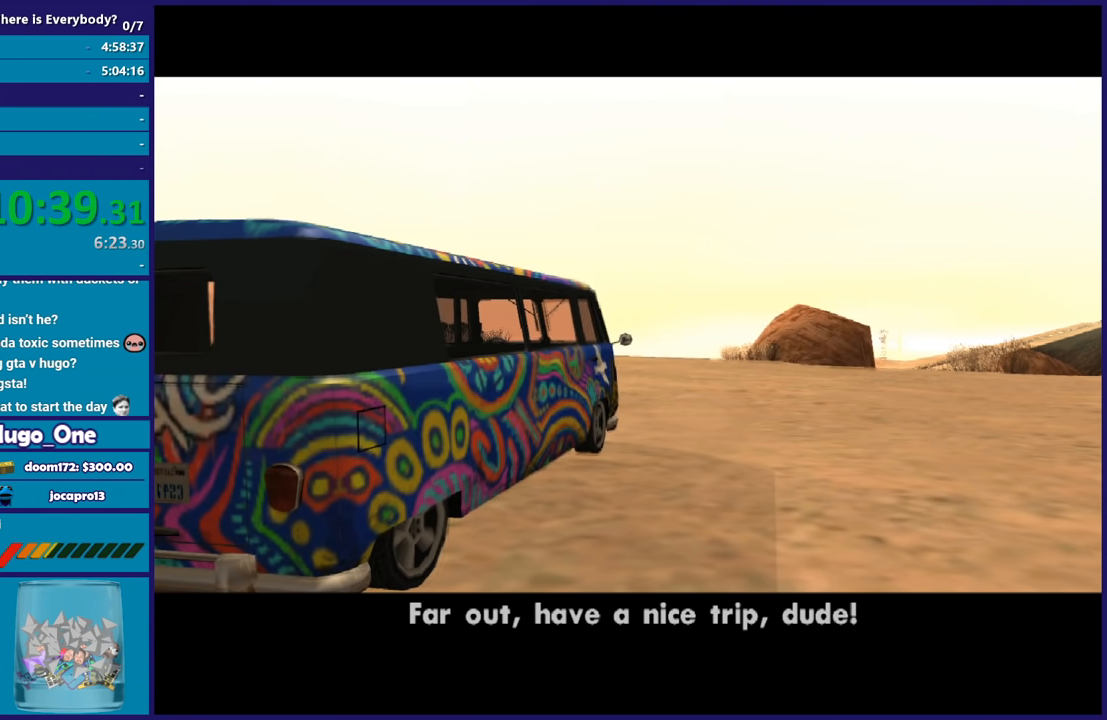
{"buttons": ["A"], "left_stick": "center", "right_stick": "center", "events": [[67, "A", "up"], [134, "A", "down"], [300, "A", "up"], [367, "A", "down"]]}
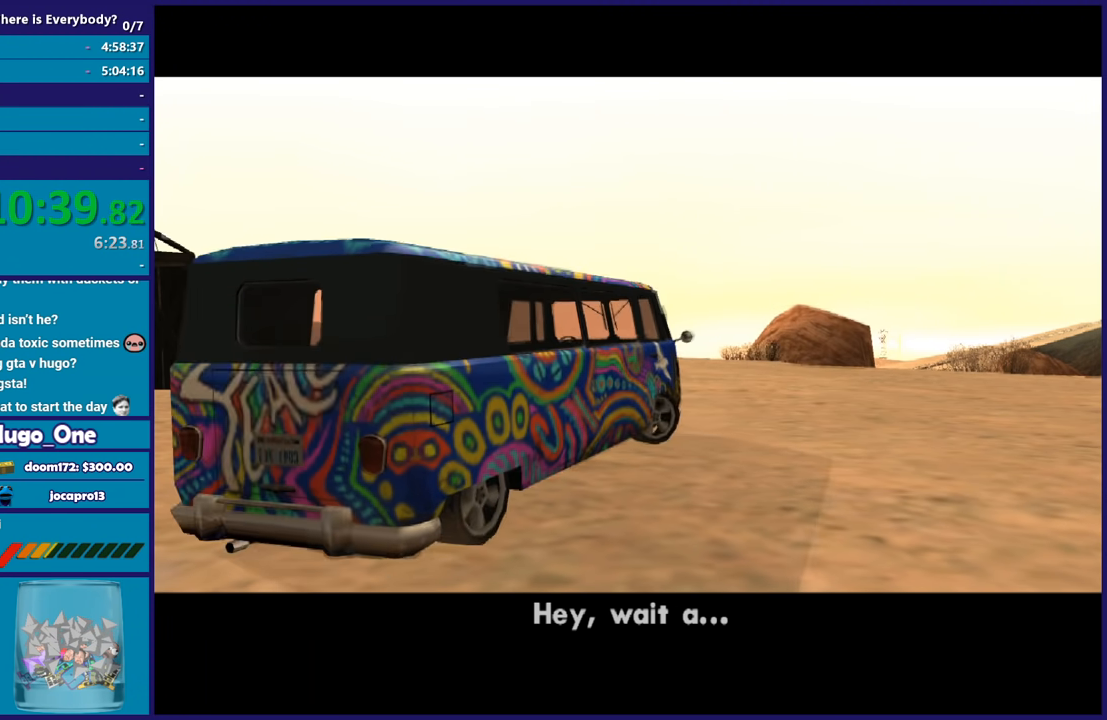
{"buttons": ["A"], "left_stick": "center", "right_stick": "center", "events": [[33, "A", "up"], [133, "A", "down"], [266, "A", "up"], [367, "A", "down"]]}
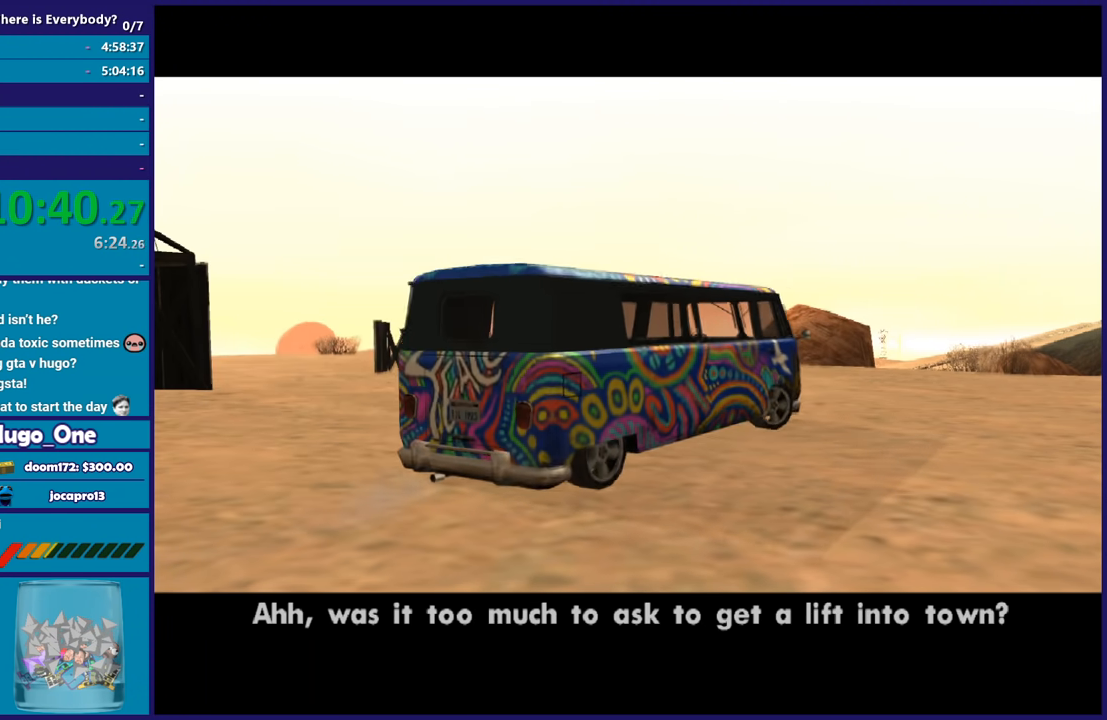
{"buttons": [], "left_stick": "center", "right_stick": "center", "events": [[33, "A", "up"], [133, "A", "down"], [234, "A", "up"], [367, "A", "down"], [467, "A", "up"]]}
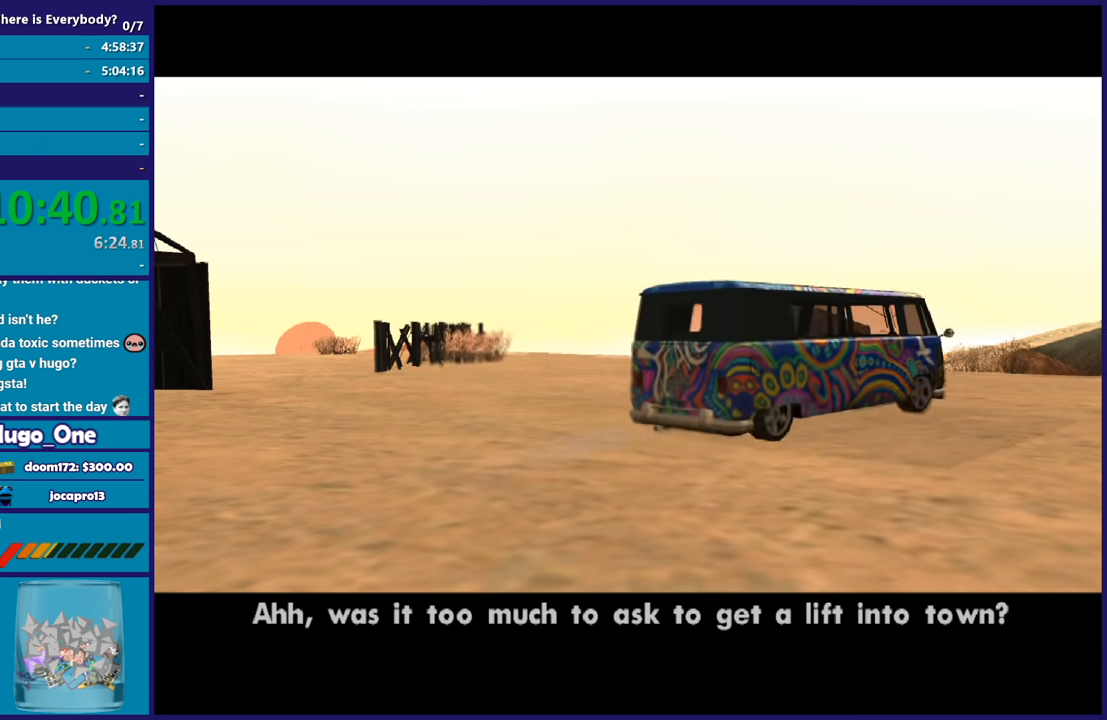
{"buttons": [], "left_stick": "center", "right_stick": "center", "events": [[100, "A", "down"], [233, "A", "up"], [333, "A", "down"], [500, "A", "up"]]}
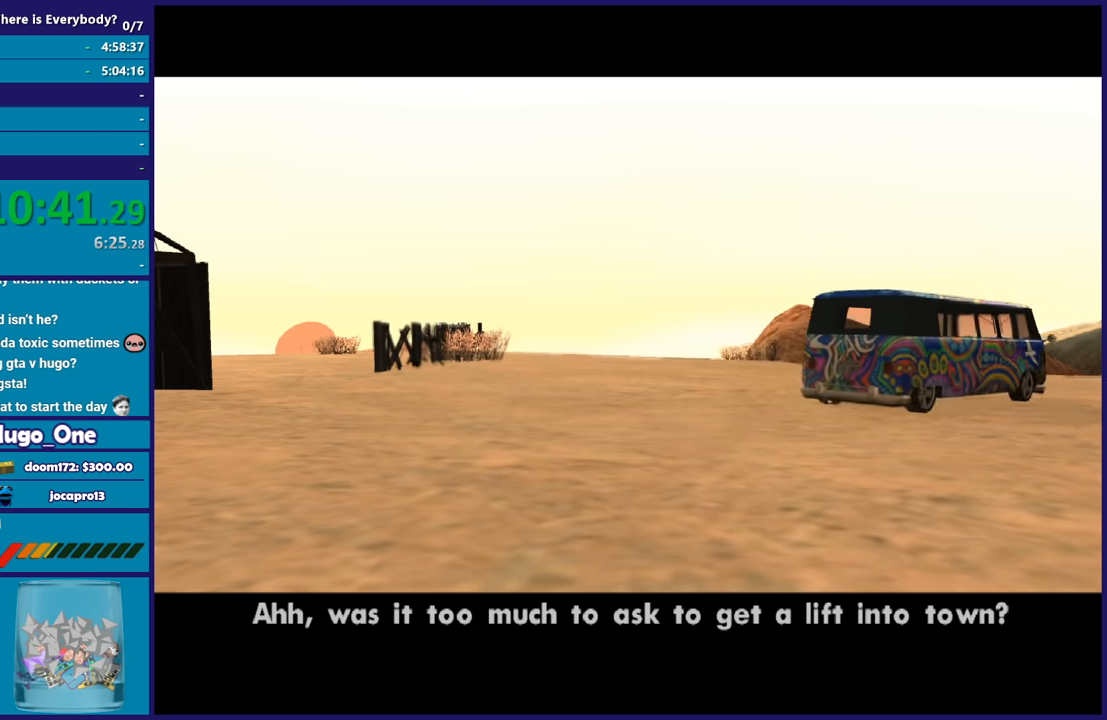
{"buttons": [], "left_stick": "center", "right_stick": "center", "events": [[100, "A", "down"], [234, "A", "up"], [334, "A", "down"], [434, "A", "up"]]}
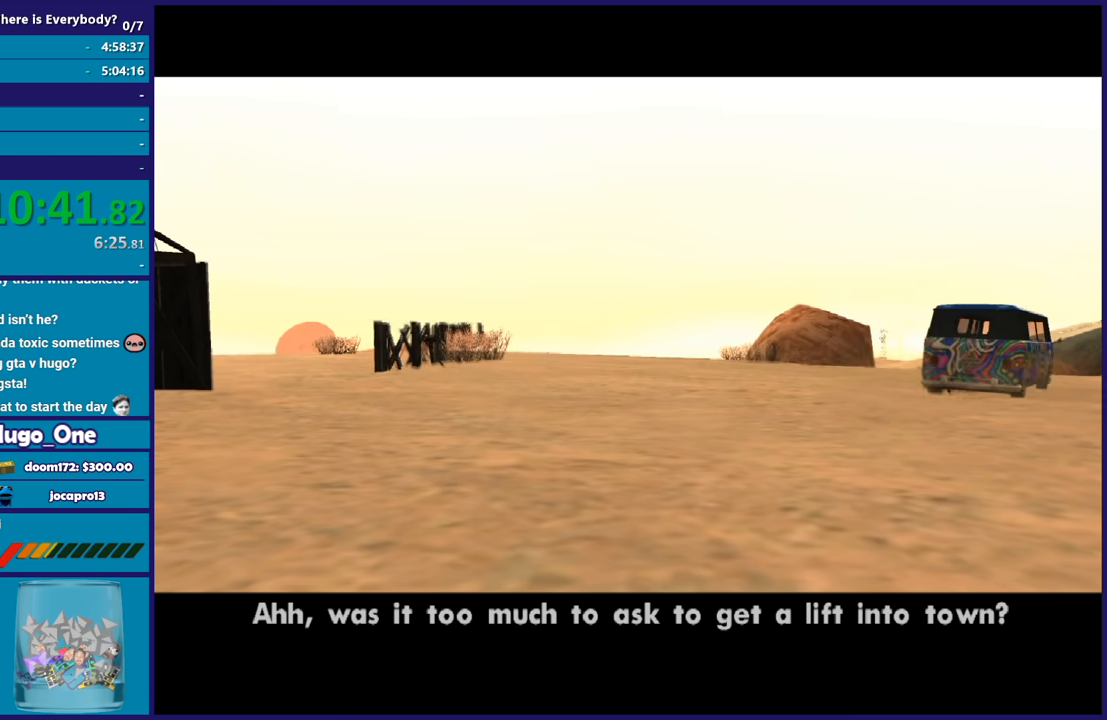
{"buttons": ["A"], "left_stick": "center", "right_stick": "center", "events": [[33, "A", "down"], [166, "A", "up"], [233, "A", "down"], [367, "A", "up"], [433, "A", "down"]]}
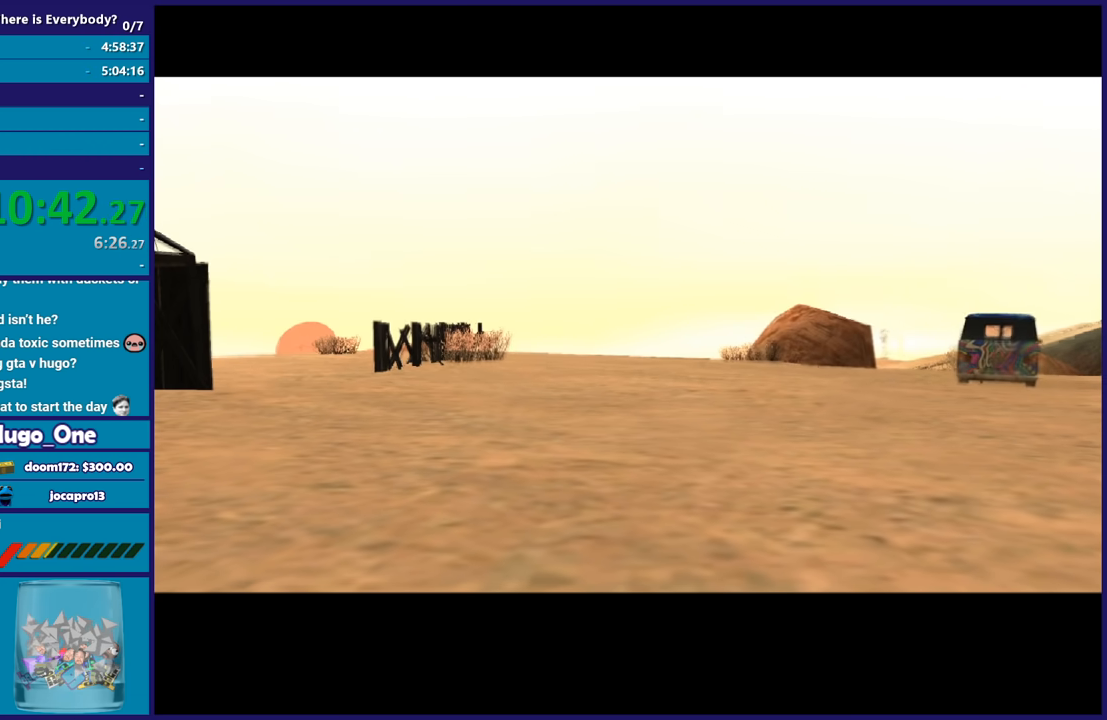
{"buttons": [], "left_stick": "center", "right_stick": "center", "events": [[67, "A", "up"], [100, "A", "down"], [234, "A", "up"], [300, "A", "down"], [434, "A", "up"]]}
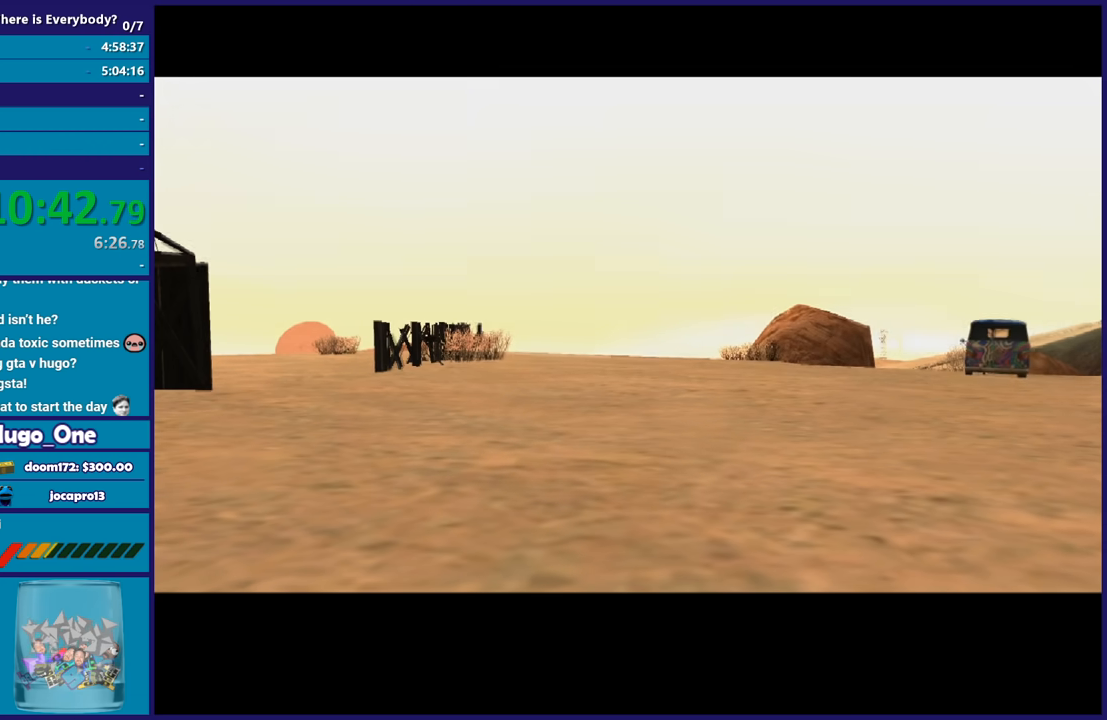
{"buttons": ["A"], "left_stick": "center", "right_stick": "center", "events": [[33, "A", "down"], [166, "A", "up"], [233, "A", "down"], [367, "A", "up"], [433, "A", "down"]]}
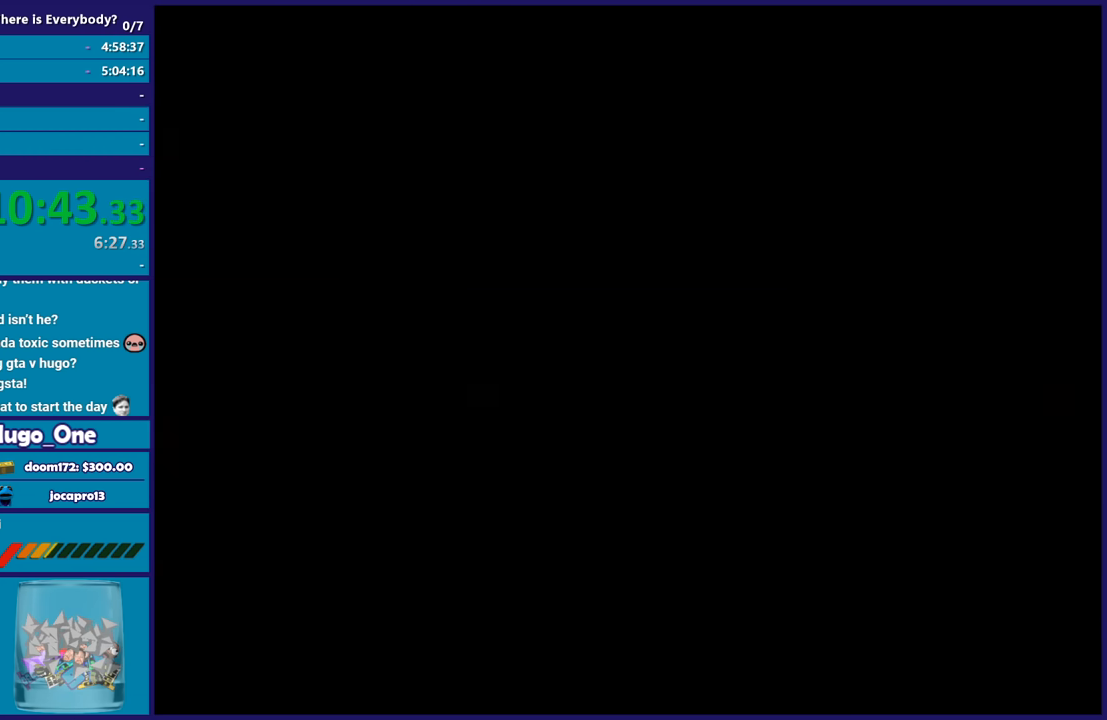
{"buttons": [], "left_stick": "up-left", "right_stick": "center", "events": [[67, "A", "up"], [134, "A", "down"], [267, "A", "up"], [267, "left_stick", "left"], [367, "A", "down"], [367, "left_stick", "up-left"], [400, "A", "up"]]}
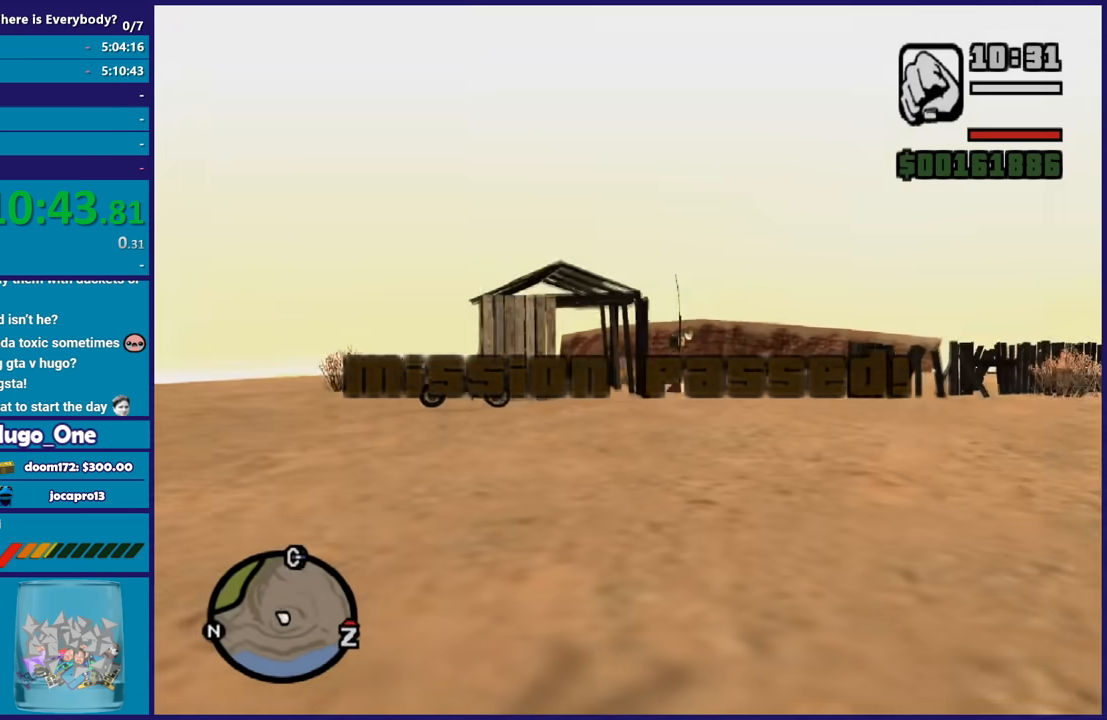
{"buttons": ["A"], "left_stick": "up", "right_stick": "center", "events": [[33, "right_stick", "down-left"], [166, "left_stick", "up"], [233, "right_stick", "center"], [300, "A", "down"], [400, "A", "up"], [500, "A", "down"]]}
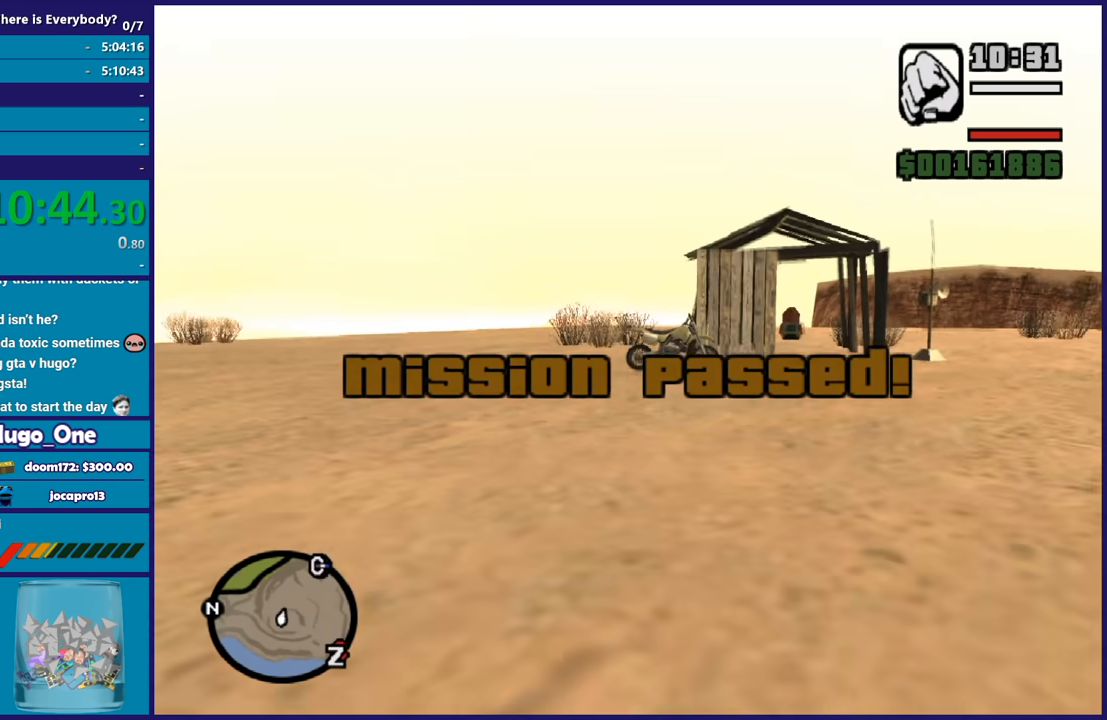
{"buttons": [], "left_stick": "up", "right_stick": "center", "events": [[100, "A", "up"], [200, "A", "down"], [300, "A", "up"], [367, "A", "down"], [501, "A", "up"]]}